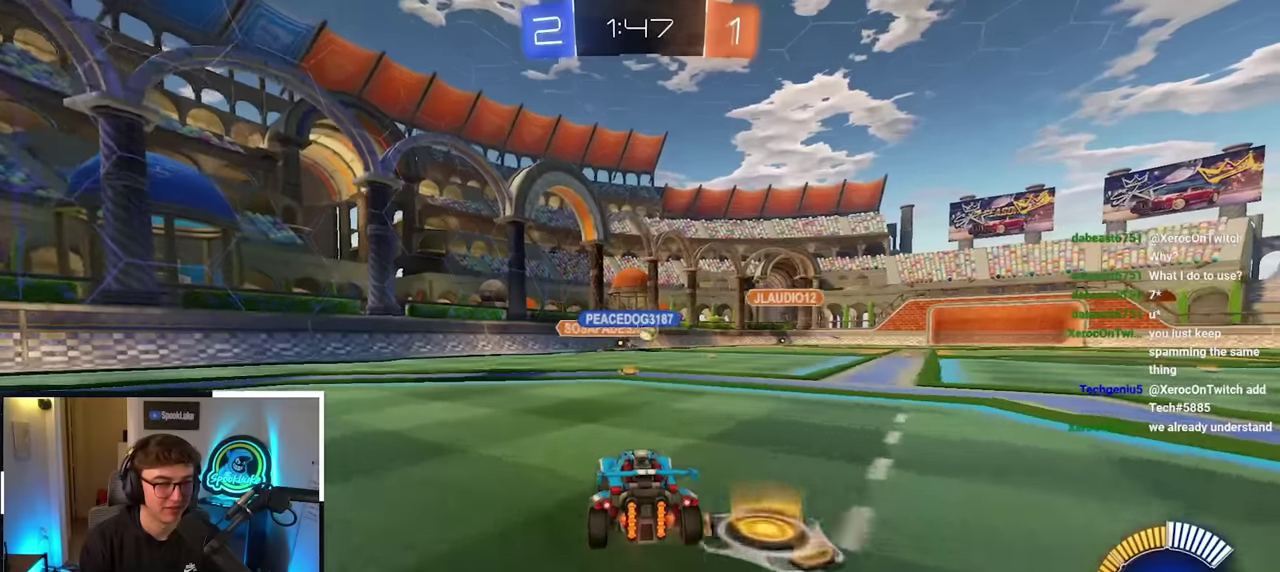
Gameplay with a controller (PlayStation layout); each line is a JSON object with the inputs held at the frame after it. "events" lists button and stick changes between this image and that frame as [ms after this image, input, new state], when the widget could be followed in between. Not read: L3 R3.
{"buttons": [], "left_stick": "up", "right_stick": "center", "events": []}
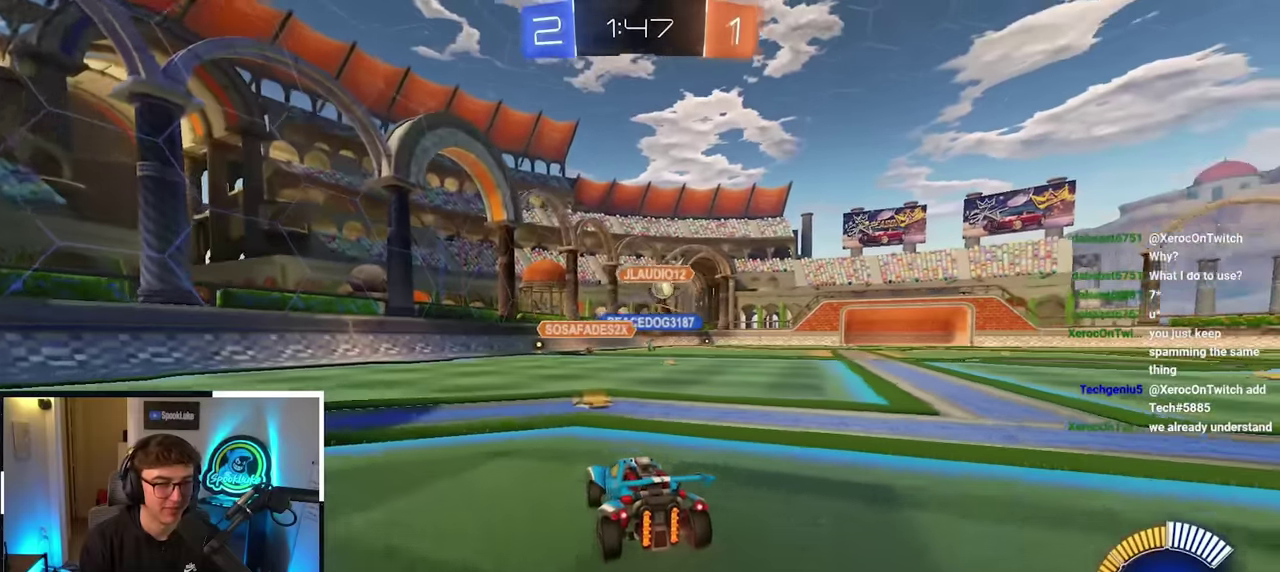
{"buttons": [], "left_stick": "up", "right_stick": "center", "events": []}
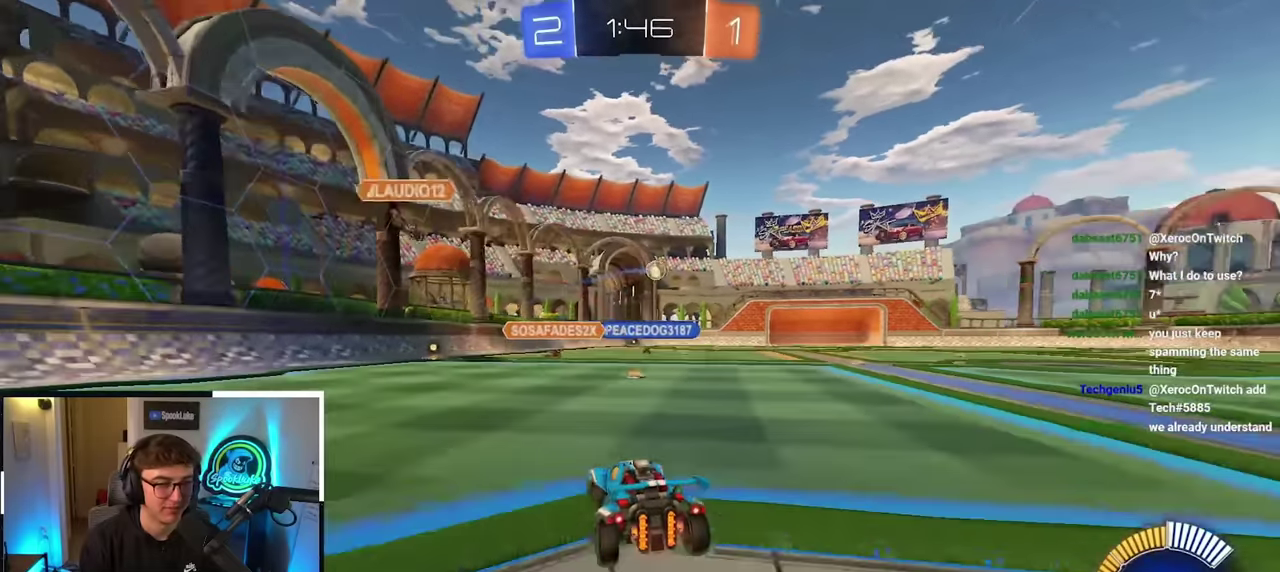
{"buttons": [], "left_stick": "up", "right_stick": "center", "events": []}
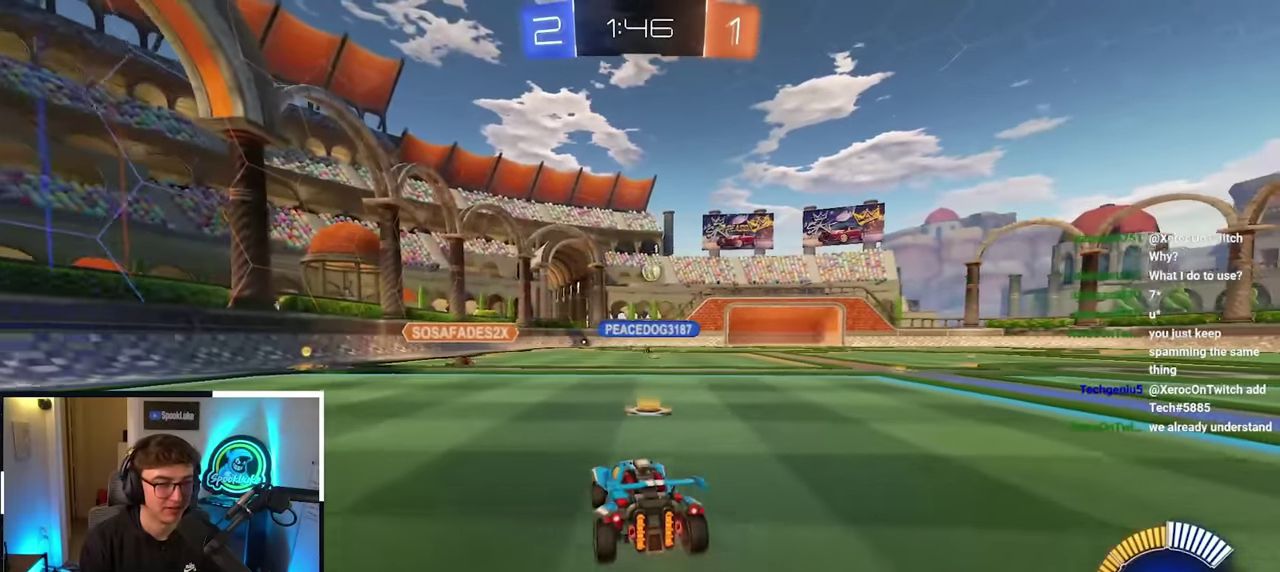
{"buttons": [], "left_stick": "up", "right_stick": "center", "events": []}
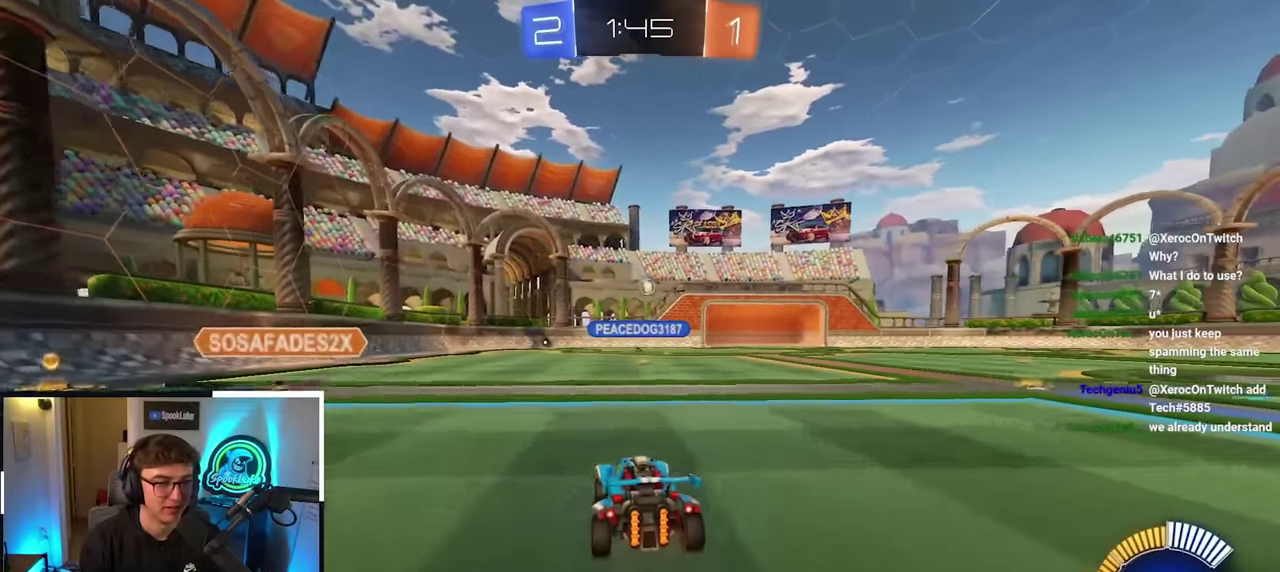
{"buttons": [], "left_stick": "up", "right_stick": "center", "events": []}
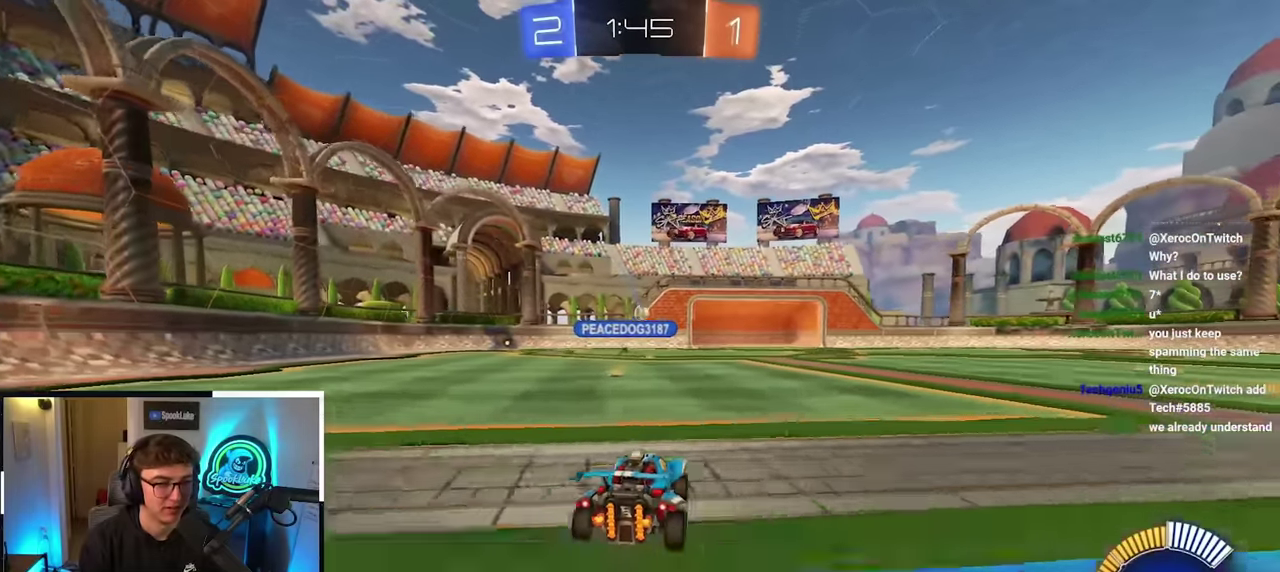
{"buttons": [], "left_stick": "up", "right_stick": "center", "events": []}
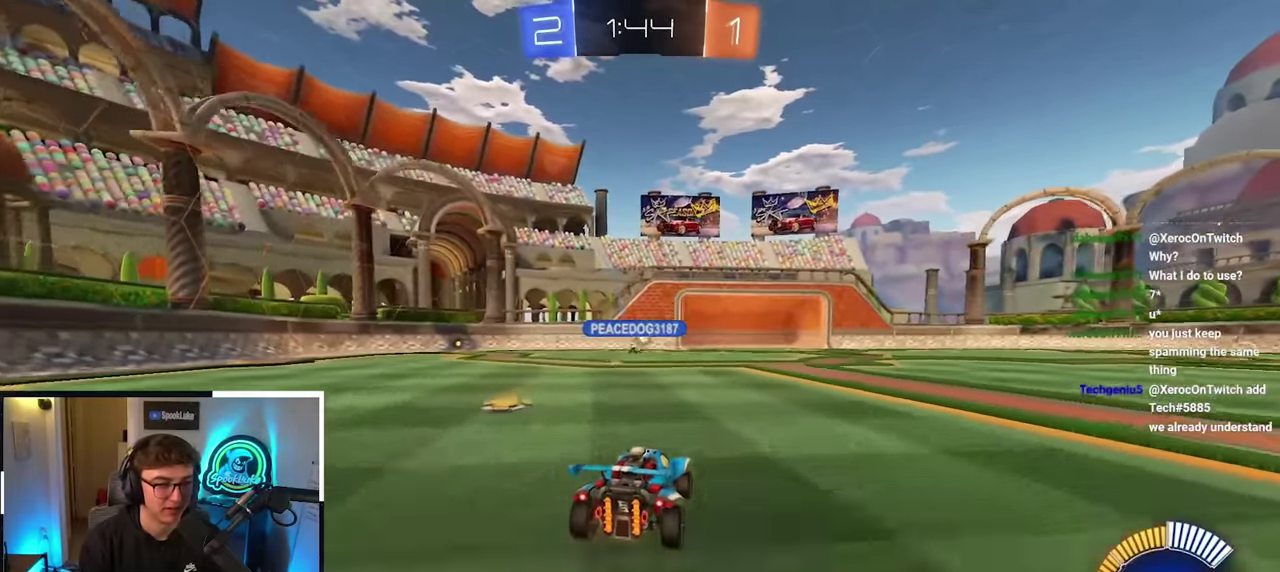
{"buttons": [], "left_stick": "up", "right_stick": "center", "events": []}
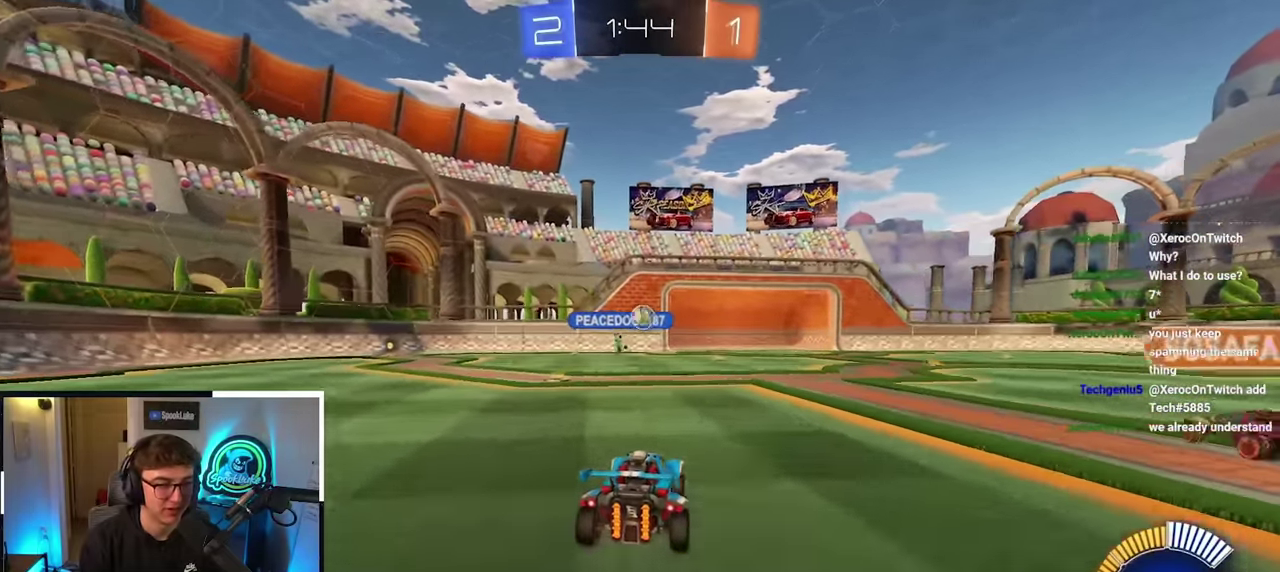
{"buttons": [], "left_stick": "up", "right_stick": "center", "events": []}
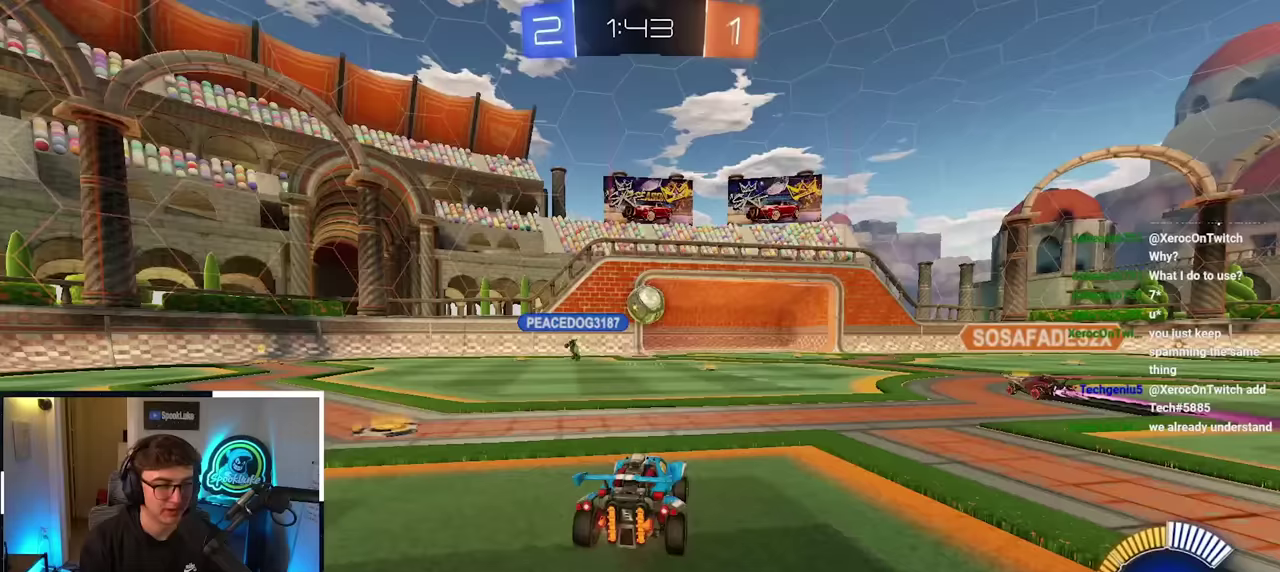
{"buttons": ["CROSS"], "left_stick": "center", "right_stick": "center", "events": [[133, "left_stick", "center"], [333, "left_stick", "up-right"], [500, "CROSS", "down"], [500, "left_stick", "center"]]}
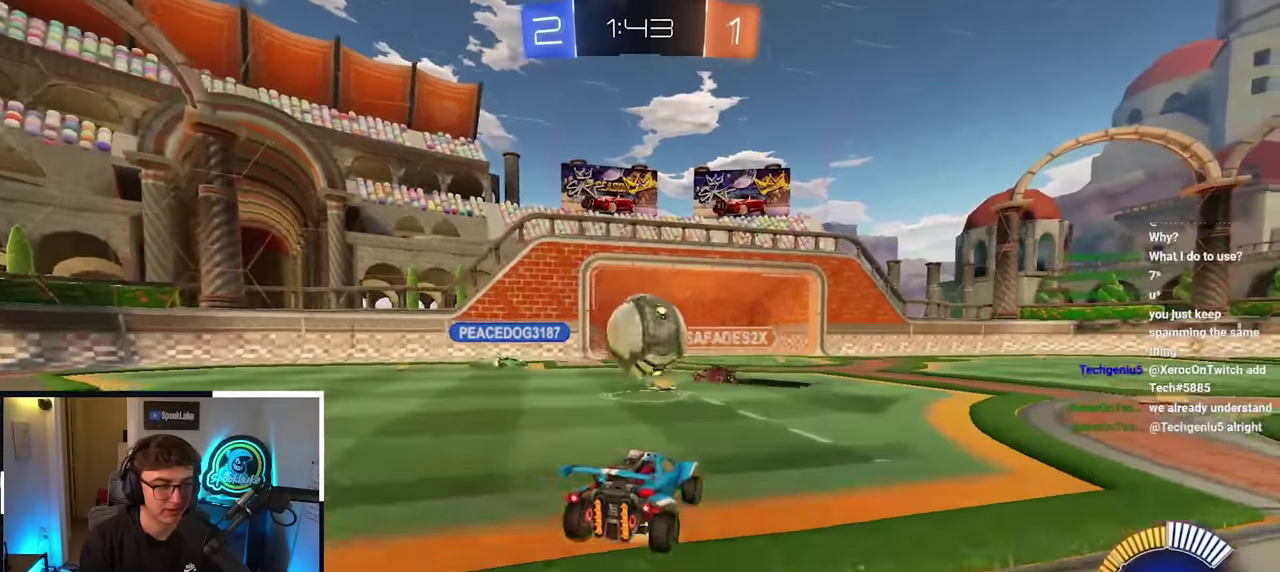
{"buttons": ["CROSS"], "left_stick": "up", "right_stick": "center", "events": [[183, "CROSS", "up"], [183, "left_stick", "up"], [267, "CROSS", "down"]]}
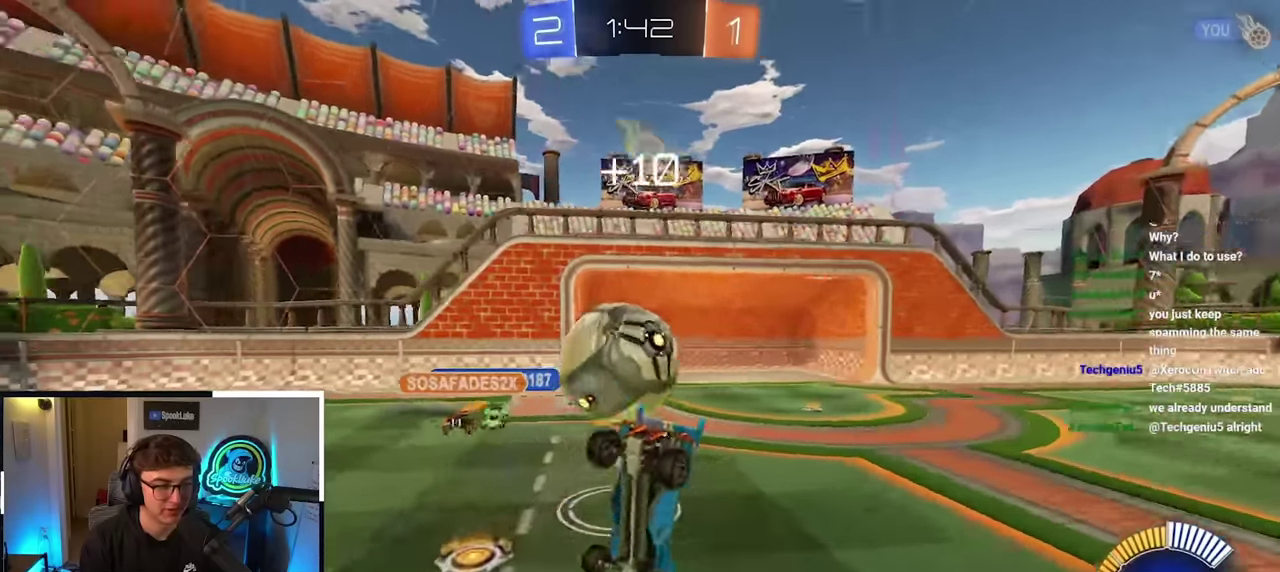
{"buttons": [], "left_stick": "center", "right_stick": "center", "events": [[133, "left_stick", "center"], [250, "CROSS", "up"]]}
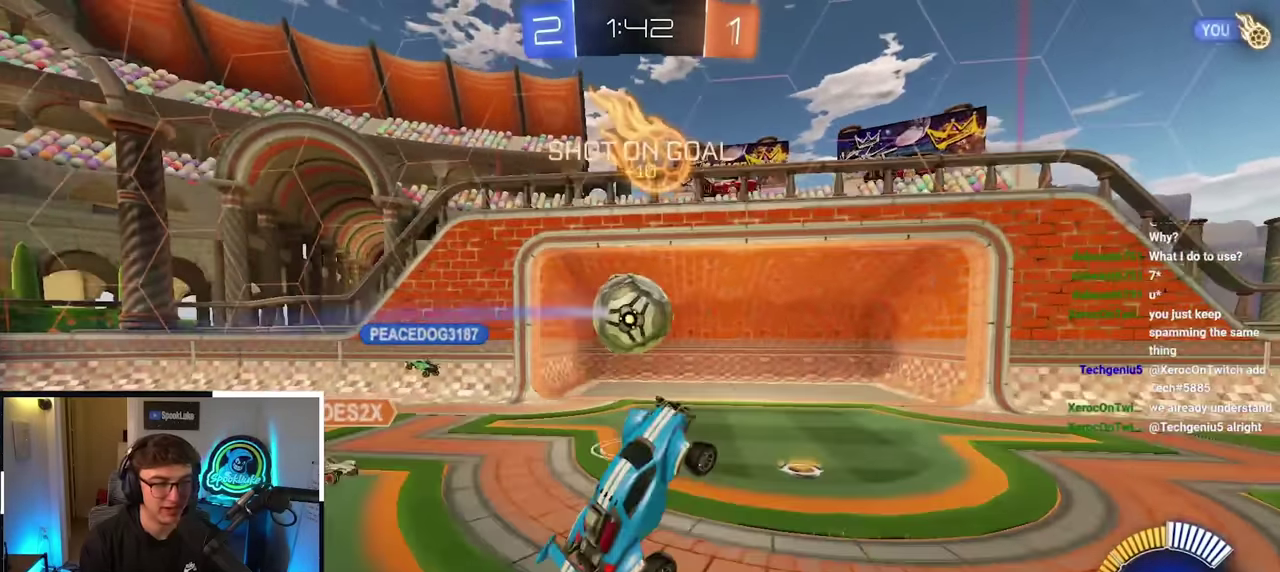
{"buttons": [], "left_stick": "down-right", "right_stick": "center", "events": [[217, "left_stick", "down-right"]]}
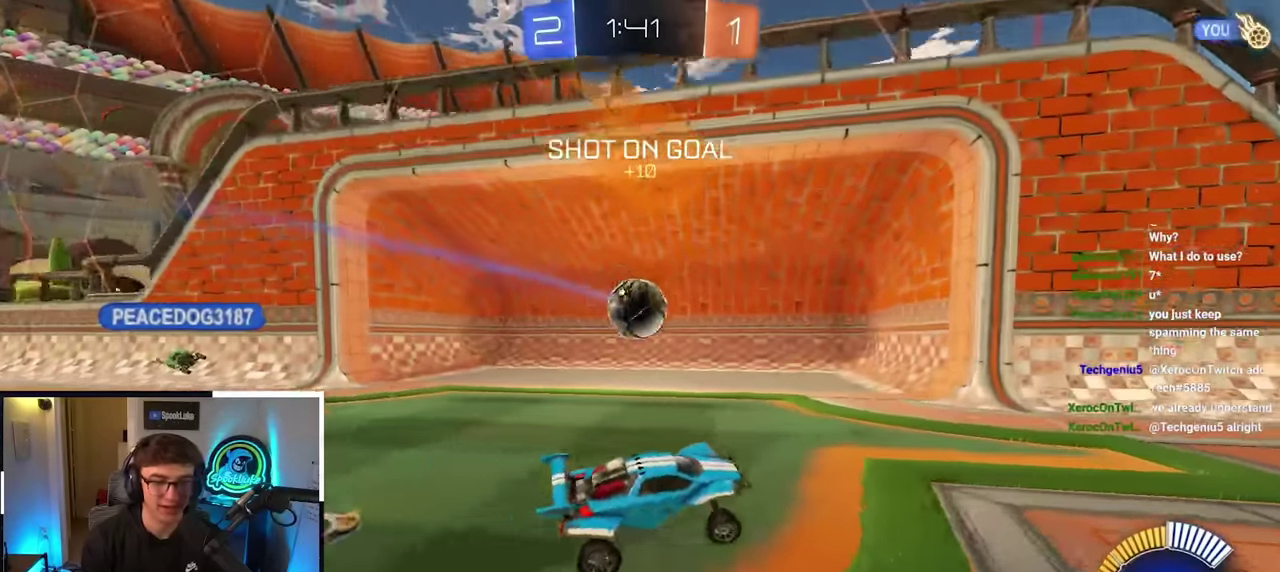
{"buttons": [], "left_stick": "center", "right_stick": "center", "events": [[117, "left_stick", "center"]]}
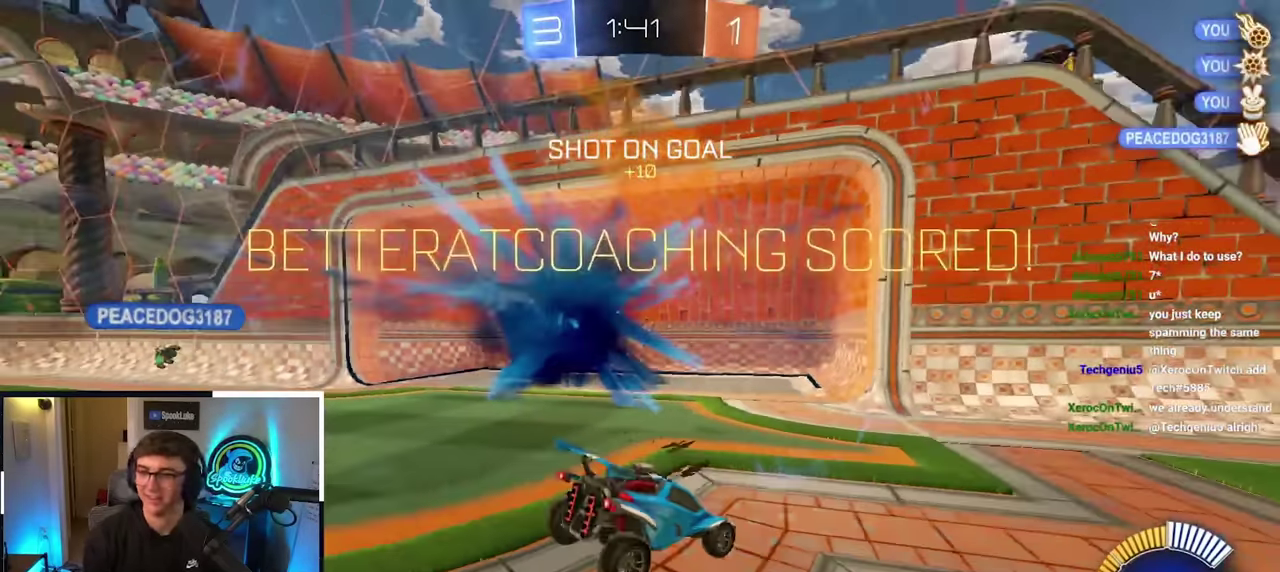
{"buttons": [], "left_stick": "left", "right_stick": "center", "events": [[233, "left_stick", "left"]]}
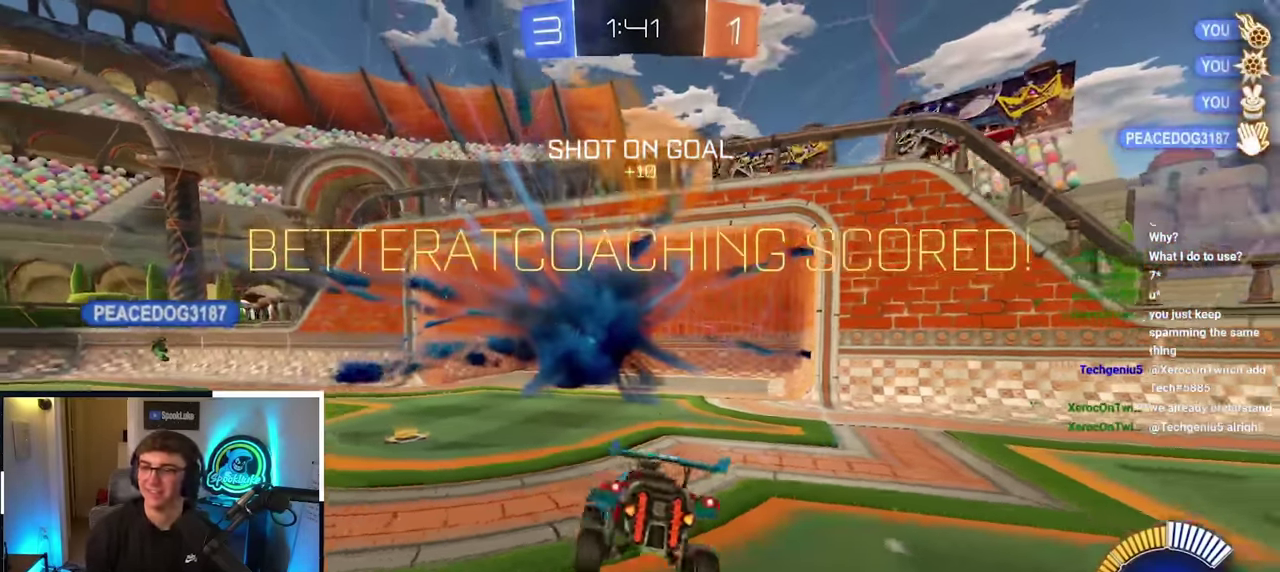
{"buttons": [], "left_stick": "center", "right_stick": "center", "events": [[333, "left_stick", "center"]]}
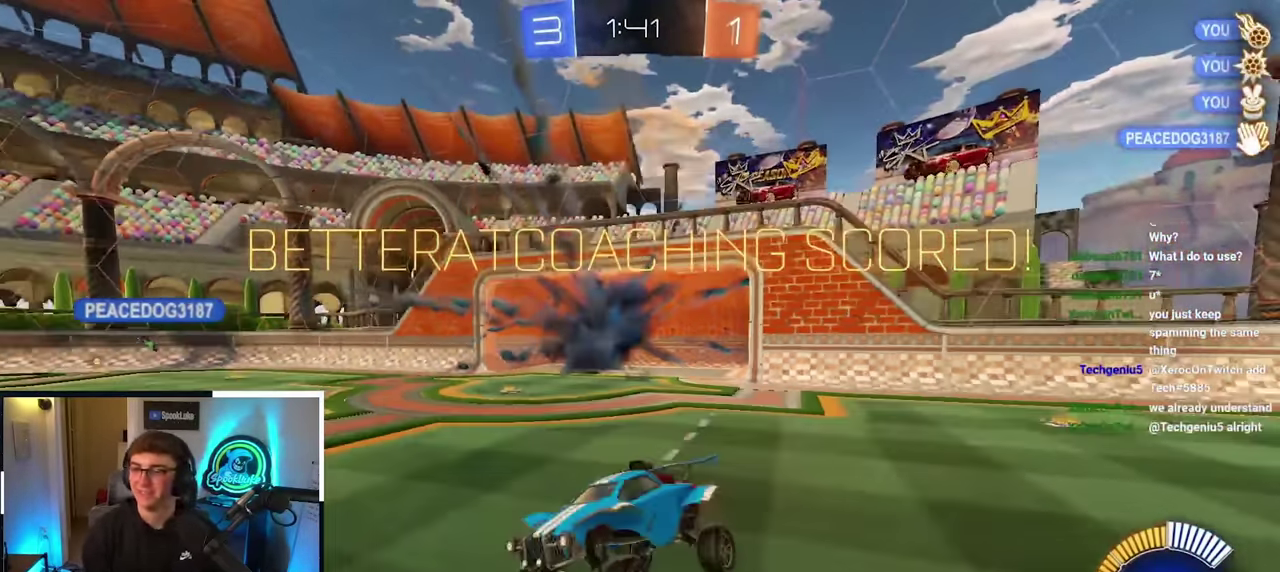
{"buttons": [], "left_stick": "up", "right_stick": "center", "events": [[100, "left_stick", "down-right"], [367, "left_stick", "center"], [500, "left_stick", "up"]]}
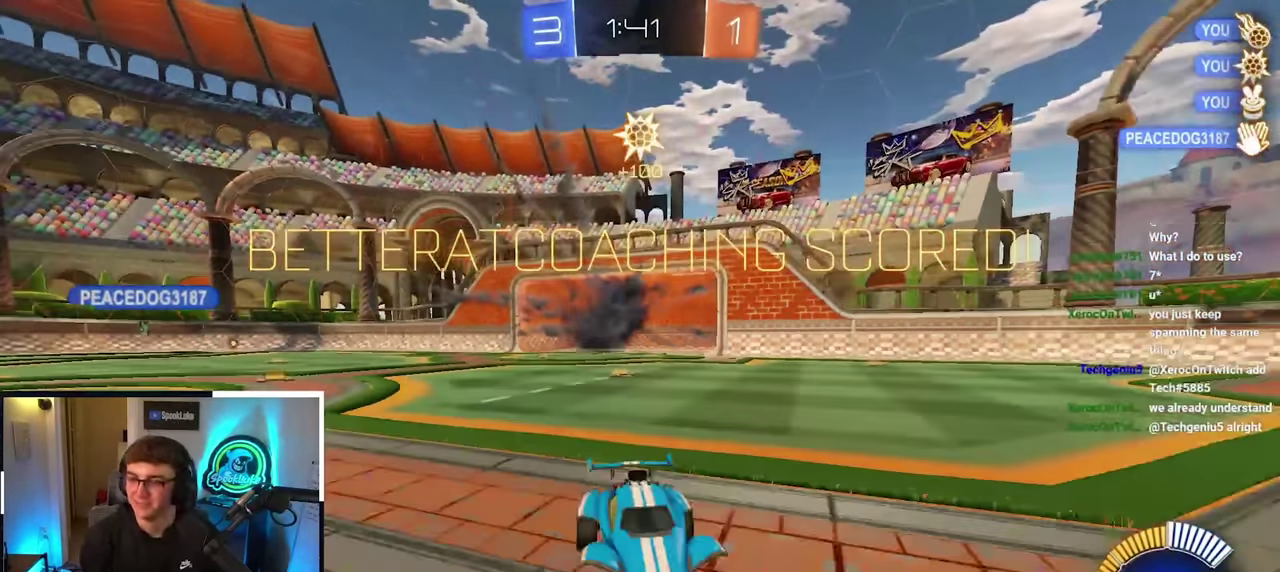
{"buttons": ["R1"], "left_stick": "up-left", "right_stick": "center", "events": [[83, "left_stick", "up-left"], [383, "R1", "down"]]}
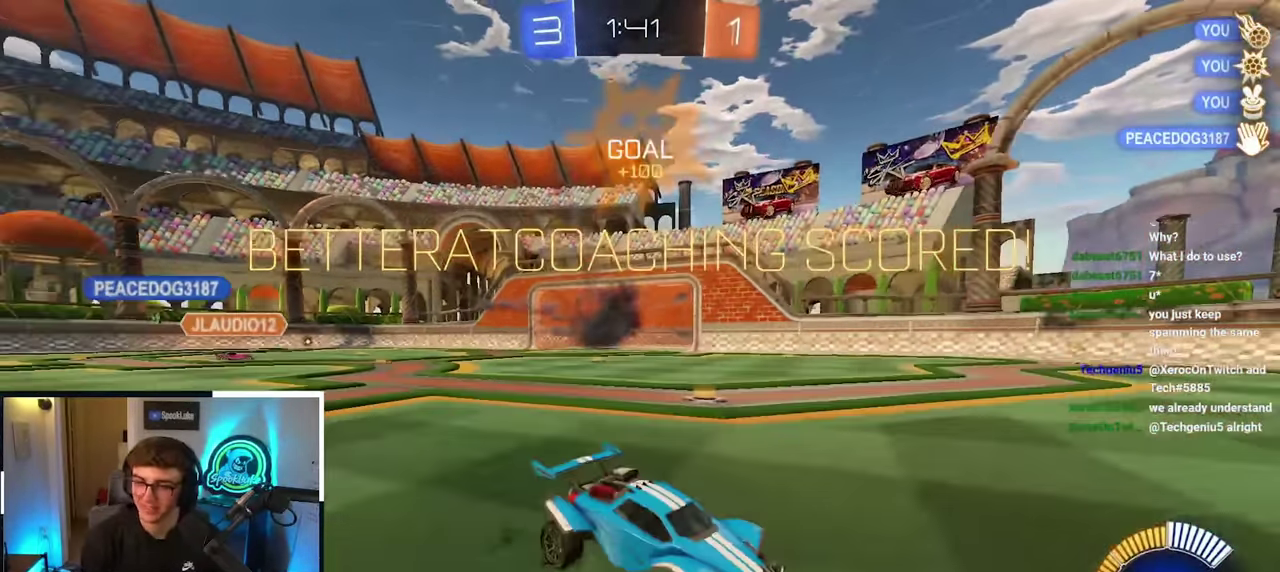
{"buttons": [], "left_stick": "up-right", "right_stick": "center", "events": [[17, "R1", "up"], [150, "left_stick", "up"], [267, "left_stick", "up-right"]]}